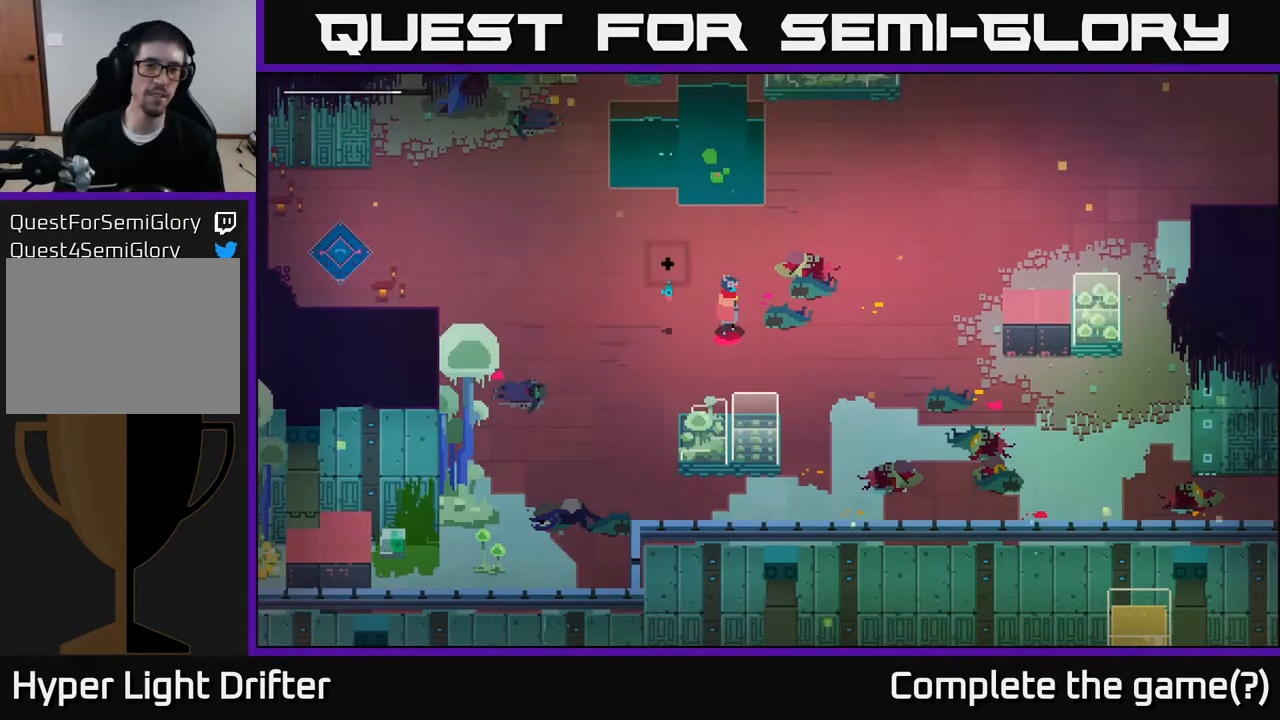
Gameplay with a controller (Xbox layout); each line is a JSON object with the inputs held at the frame after it. "events" lists button and stick changes between this image and that frame as [ms after this image, input, new state], when the widget could be followed in between.
{"buttons": ["L1"], "left_stick": "center", "right_stick": "center", "events": [[467, "L1", "down"]]}
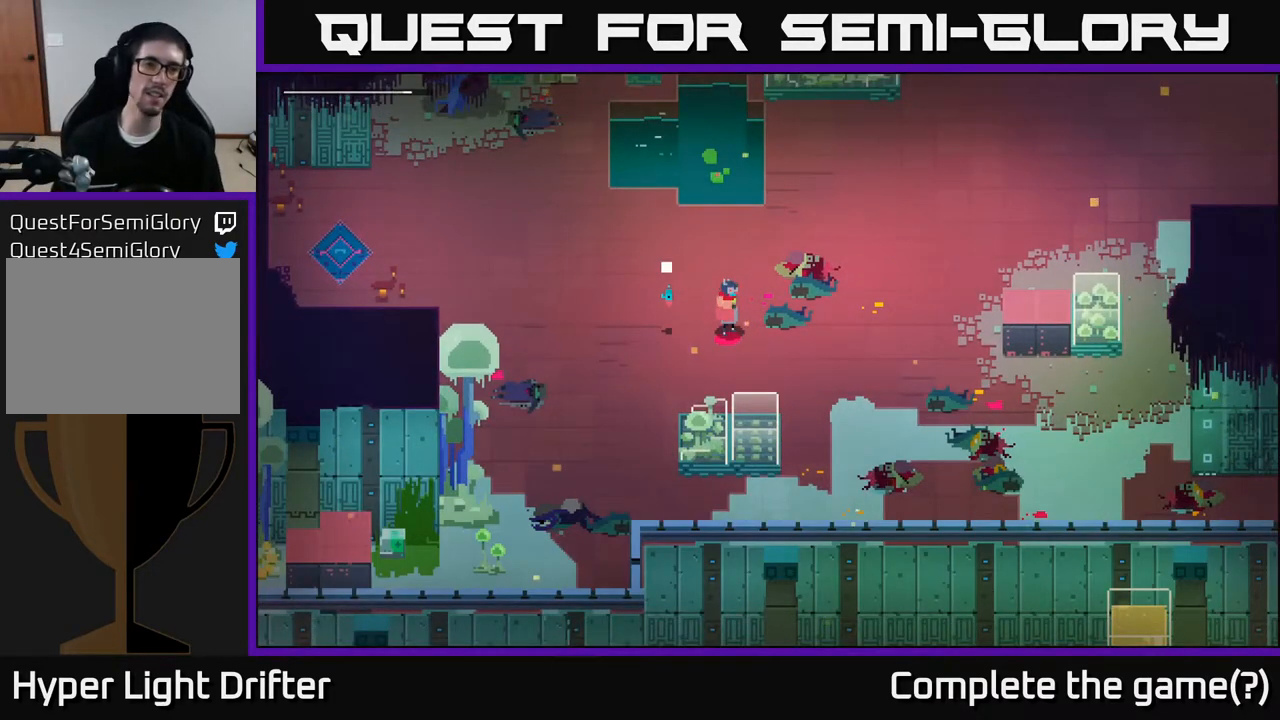
{"buttons": [], "left_stick": "center", "right_stick": "center", "events": [[83, "L1", "up"]]}
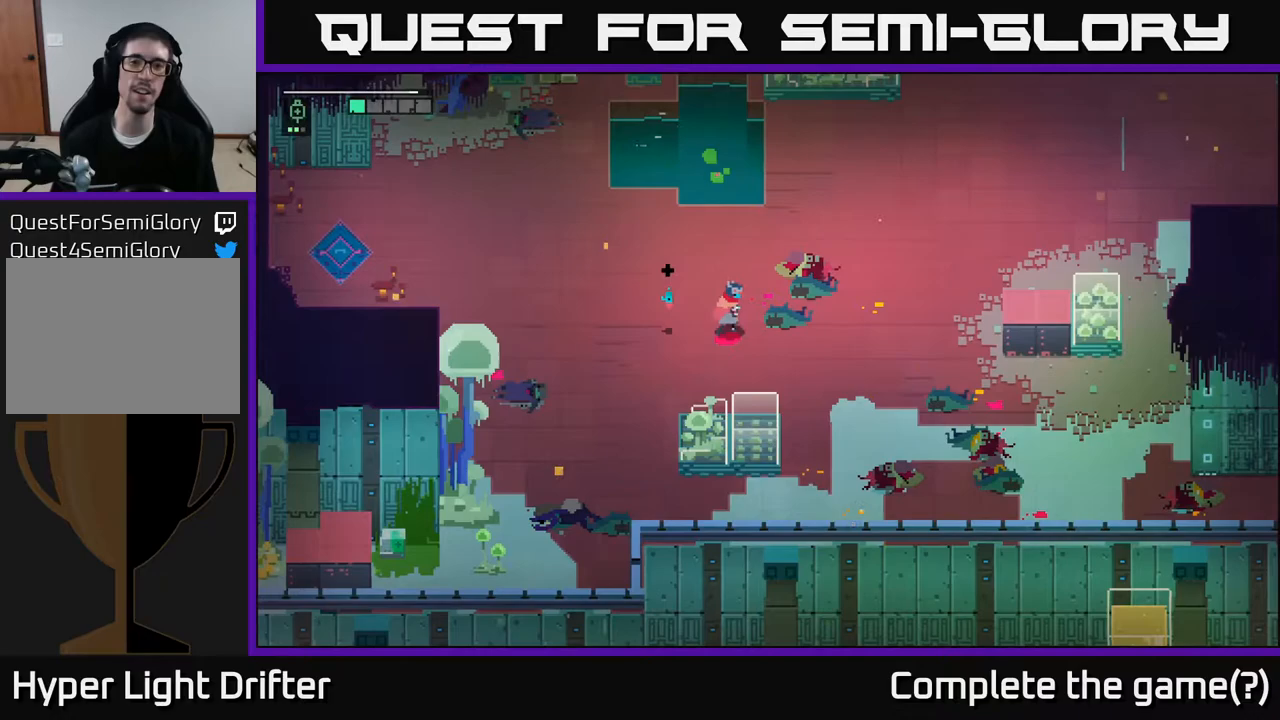
{"buttons": [], "left_stick": "left", "right_stick": "center", "events": [[167, "left_stick", "left"]]}
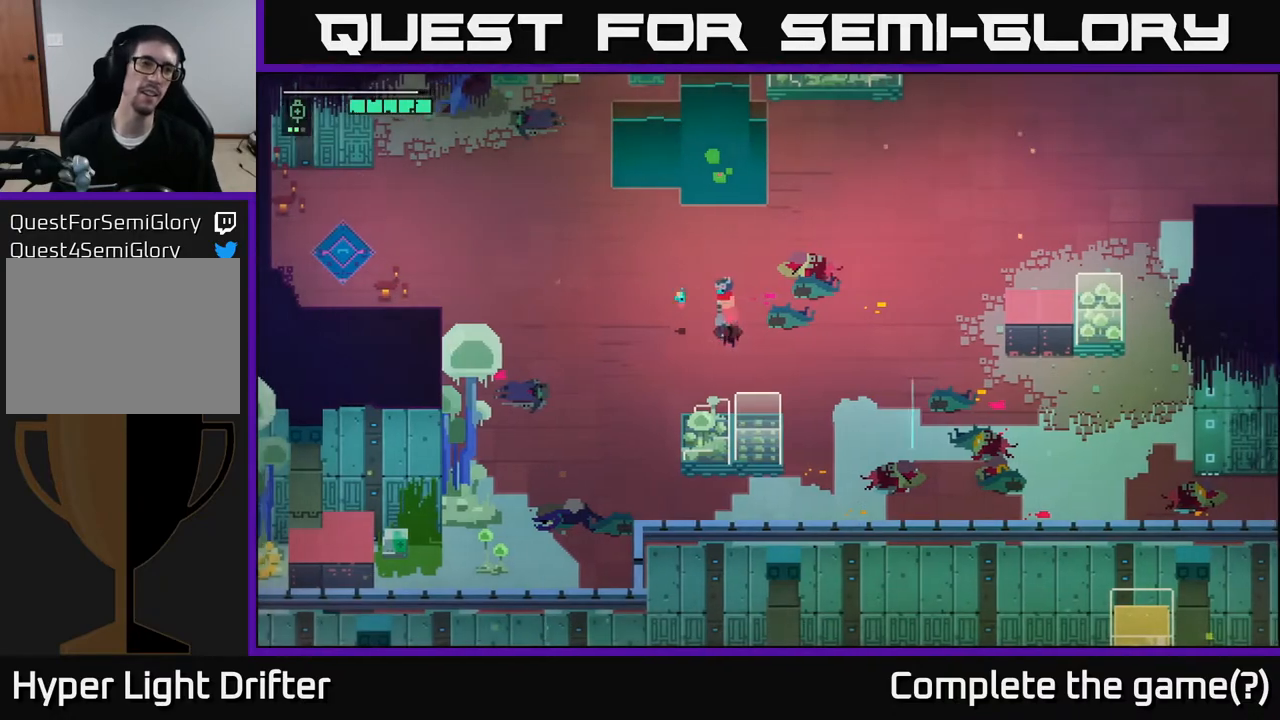
{"buttons": [], "left_stick": "up-left", "right_stick": "center", "events": [[117, "left_stick", "up-left"], [300, "left_stick", "left"], [500, "left_stick", "up-left"]]}
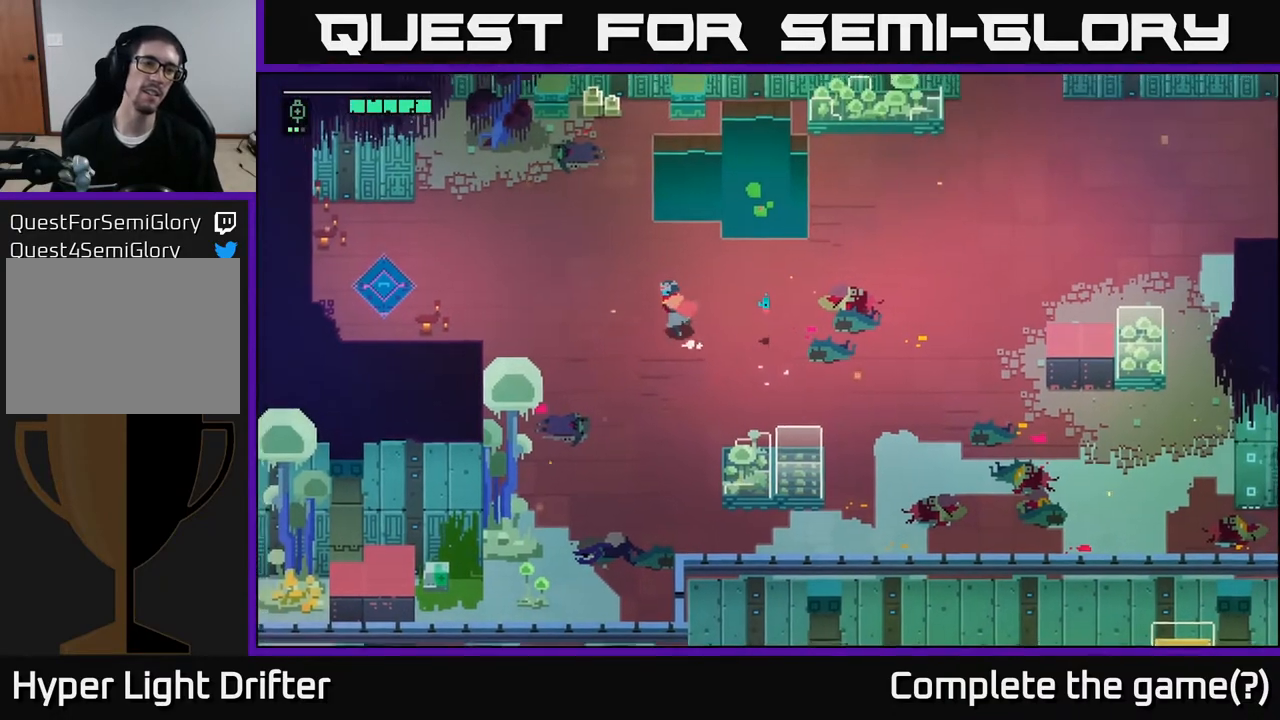
{"buttons": [], "left_stick": "left", "right_stick": "center", "events": [[133, "left_stick", "left"]]}
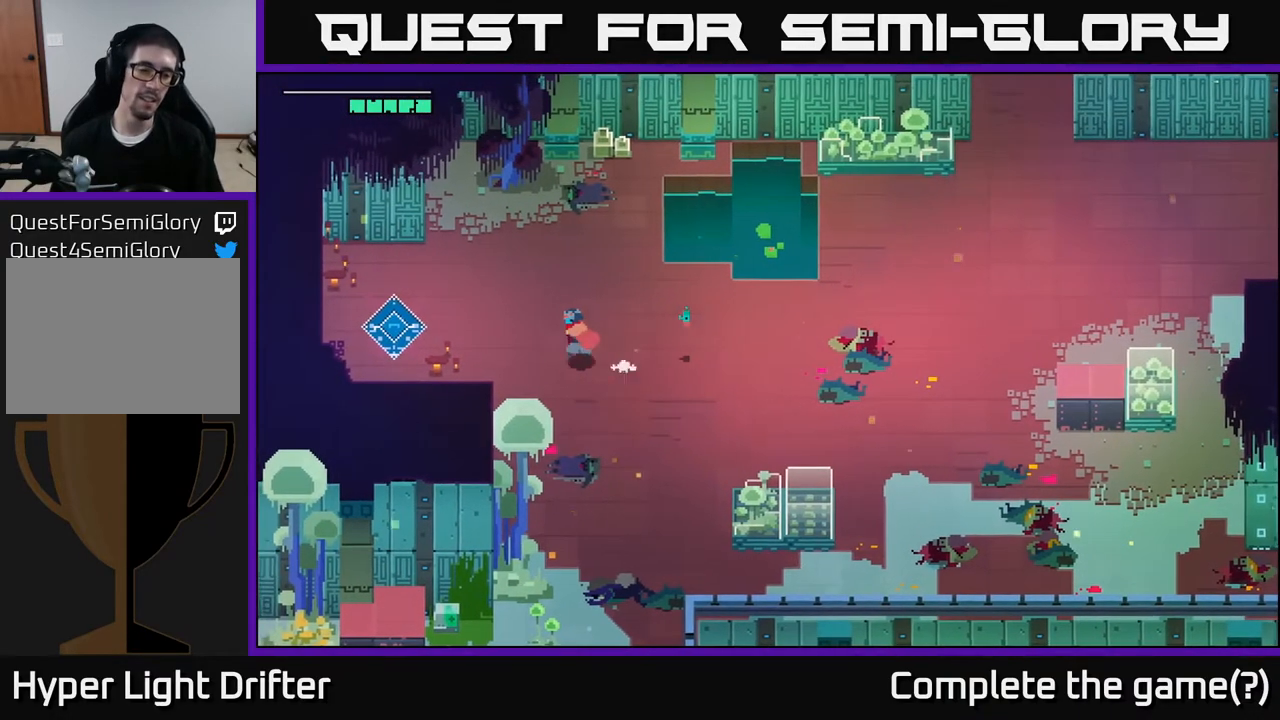
{"buttons": [], "left_stick": "left", "right_stick": "center", "events": []}
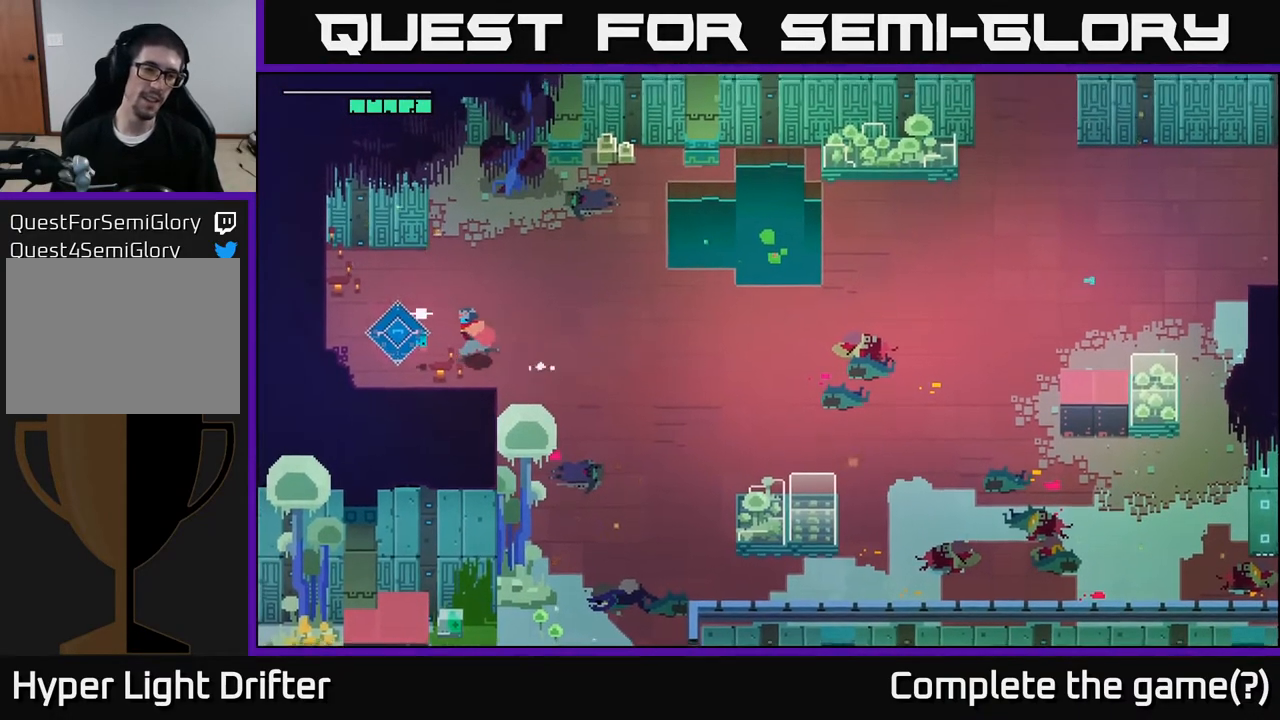
{"buttons": [], "left_stick": "center", "right_stick": "center", "events": [[250, "left_stick", "center"]]}
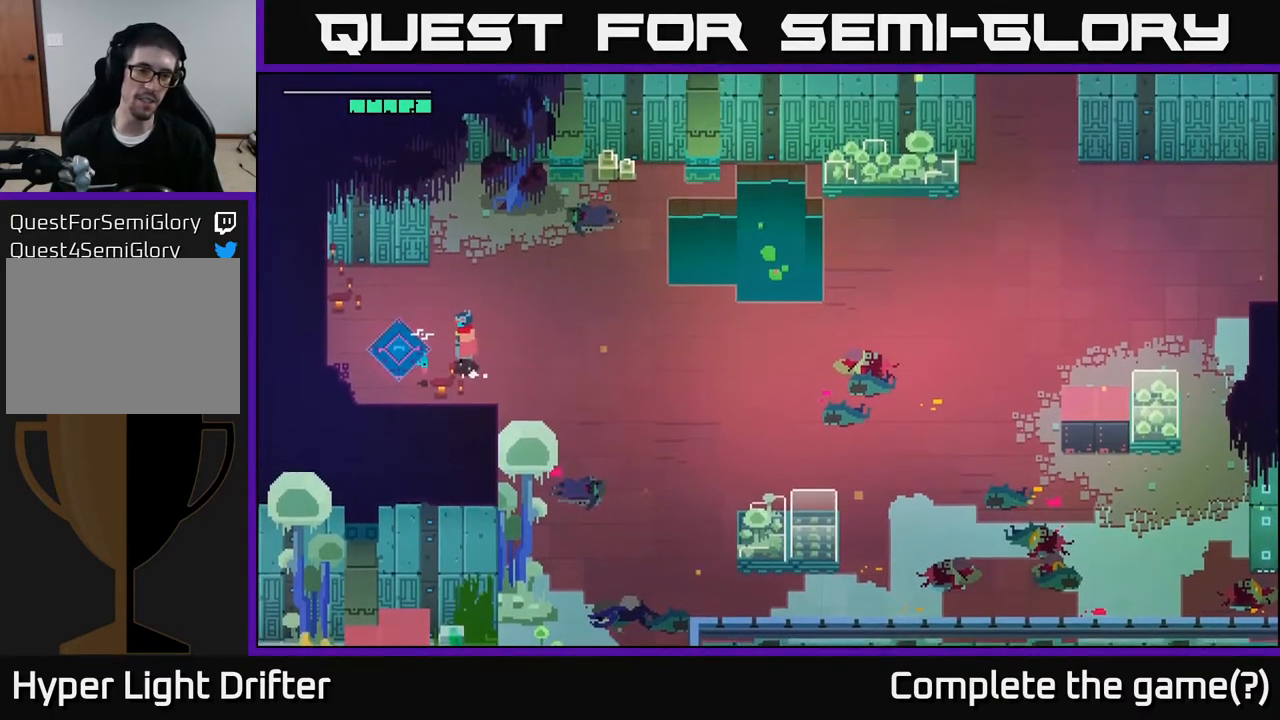
{"buttons": ["Y"], "left_stick": "center", "right_stick": "center", "events": [[350, "Y", "down"]]}
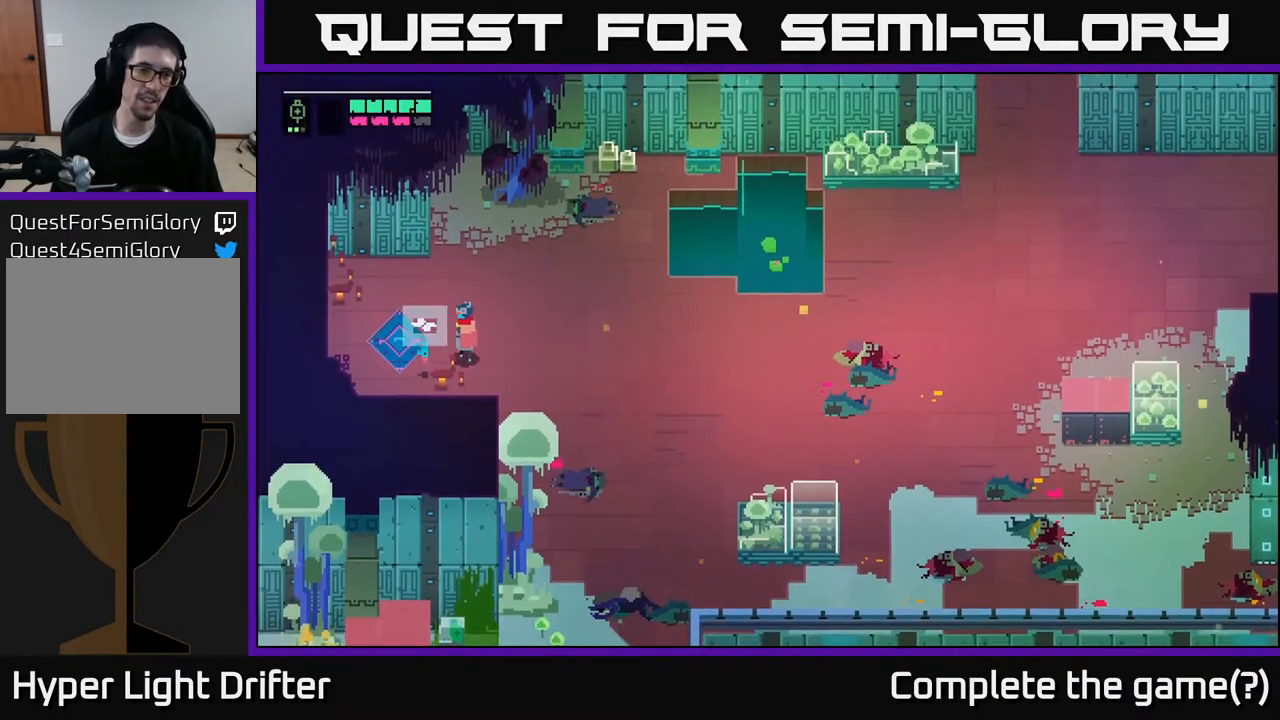
{"buttons": [], "left_stick": "left", "right_stick": "center", "events": [[300, "Y", "up"], [300, "left_stick", "up-left"], [500, "left_stick", "left"]]}
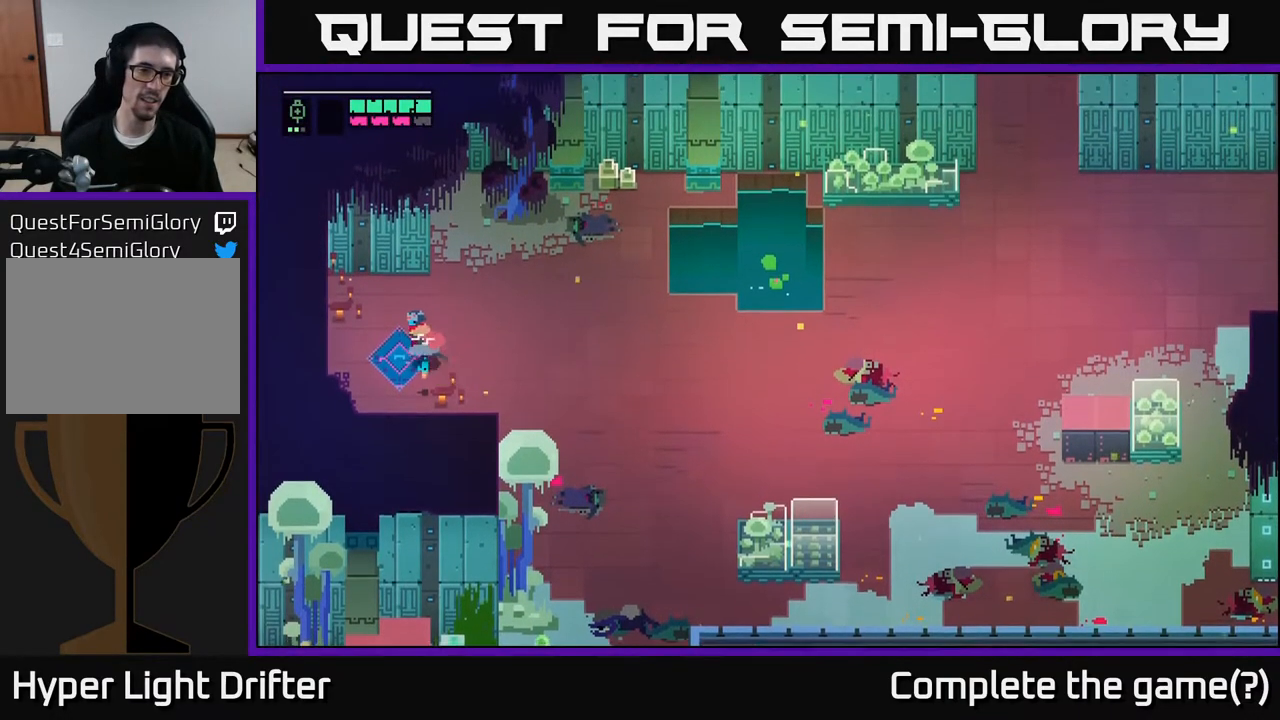
{"buttons": ["Y"], "left_stick": "center", "right_stick": "center", "events": [[167, "Y", "down"], [217, "left_stick", "center"]]}
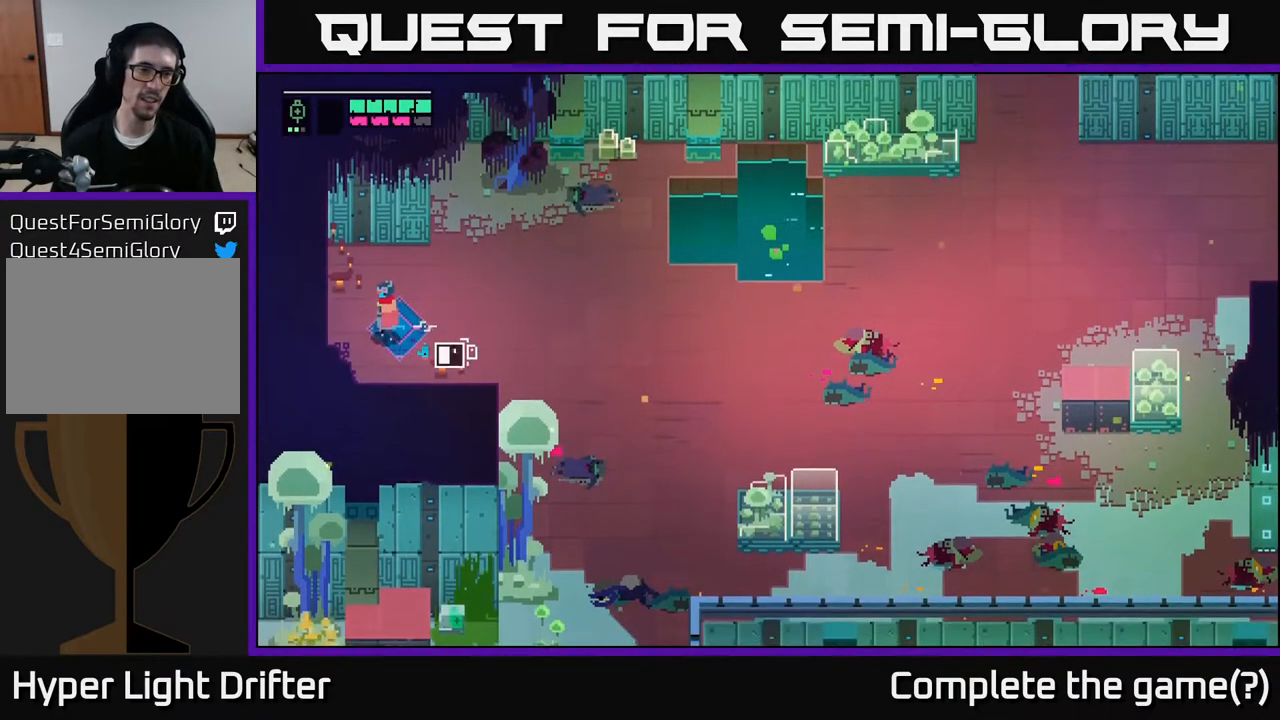
{"buttons": ["Y"], "left_stick": "center", "right_stick": "center", "events": []}
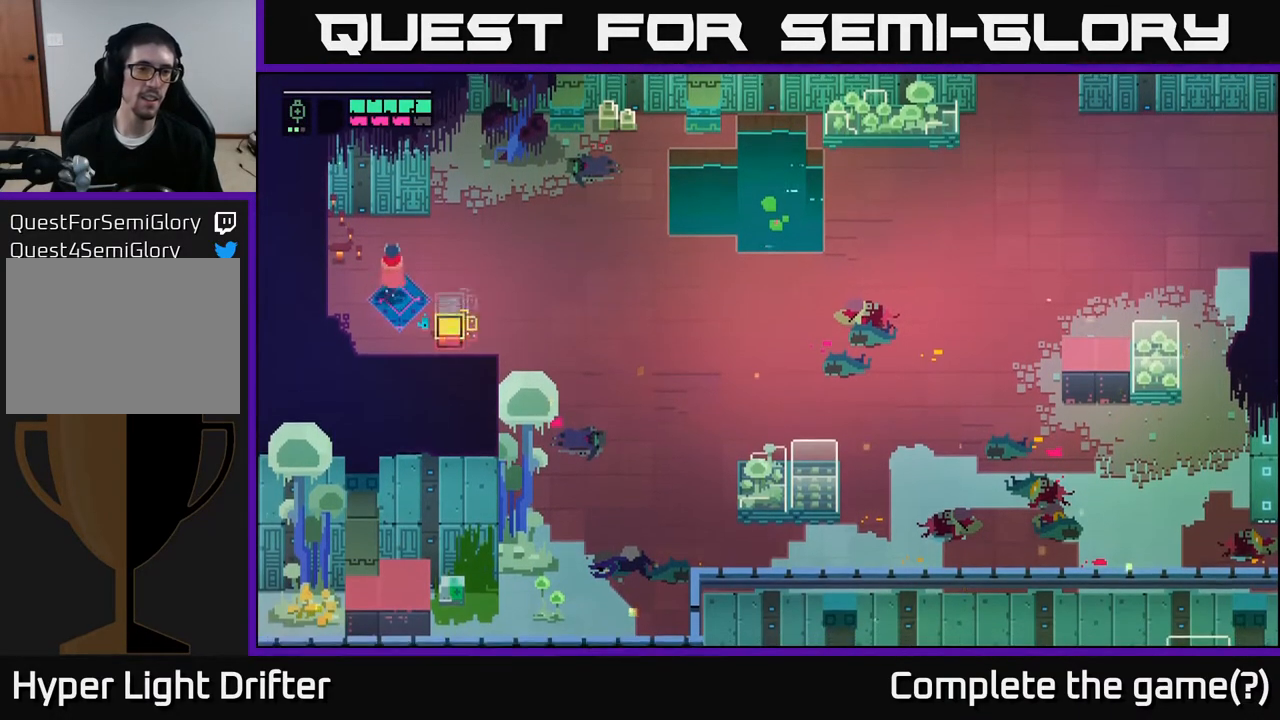
{"buttons": [], "left_stick": "center", "right_stick": "center", "events": [[350, "Y", "up"]]}